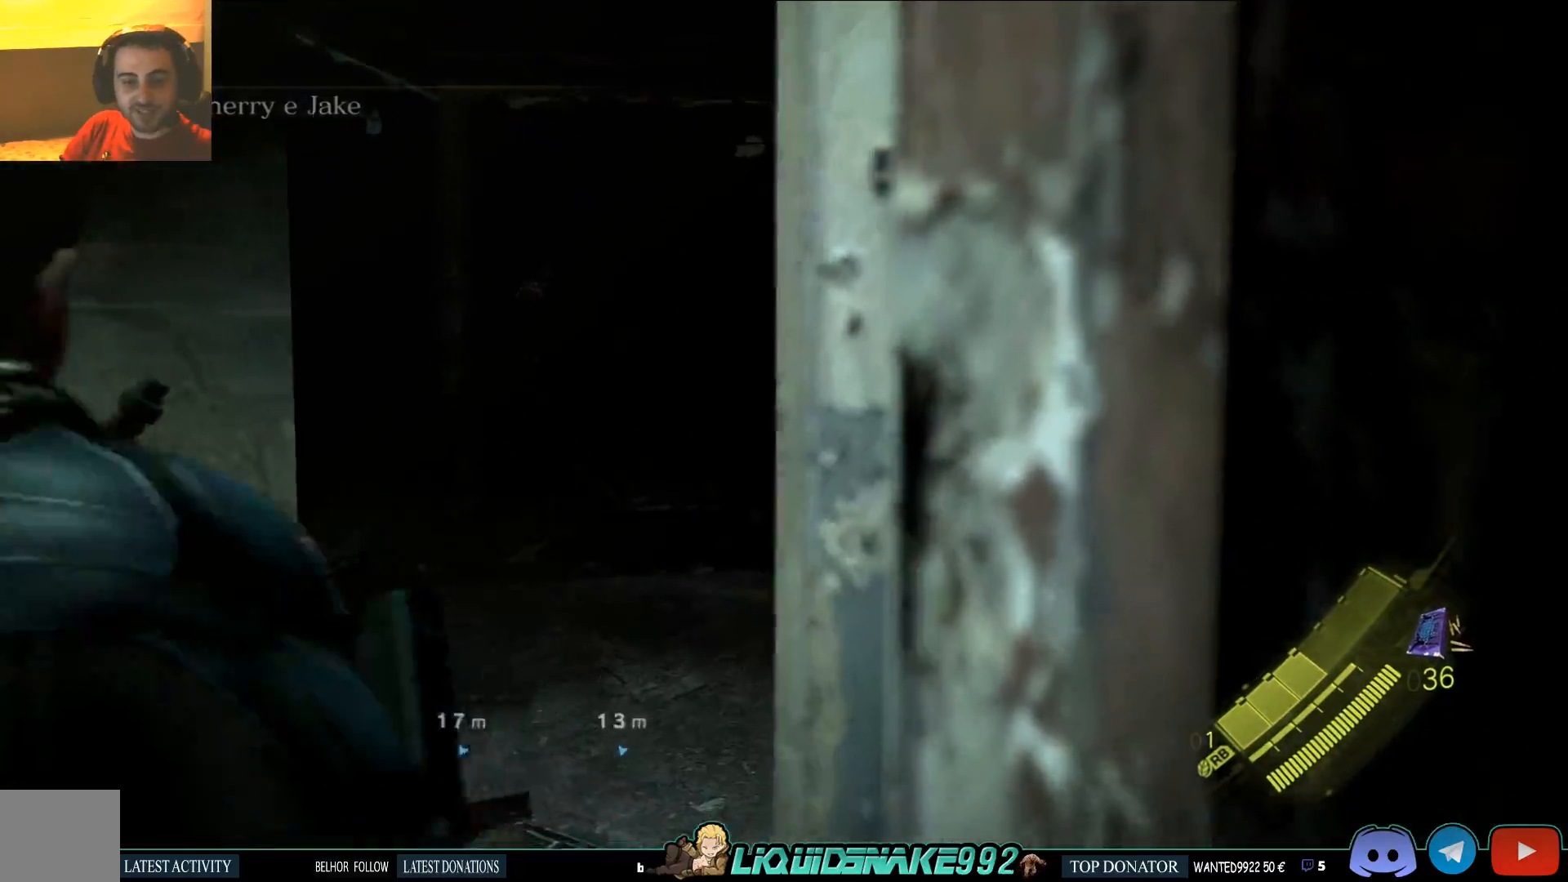
Gameplay with a controller (PlayStation layout); each line is a JSON object with the inputs held at the frame after it. "events" lists button and stick changes between this image and that frame as [ms after this image, input, new state], when the widget could be followed in between.
{"buttons": [], "left_stick": "up", "right_stick": "down-right", "events": [[133, "left_stick", "up"], [133, "right_stick", "center"], [333, "right_stick", "down-right"]]}
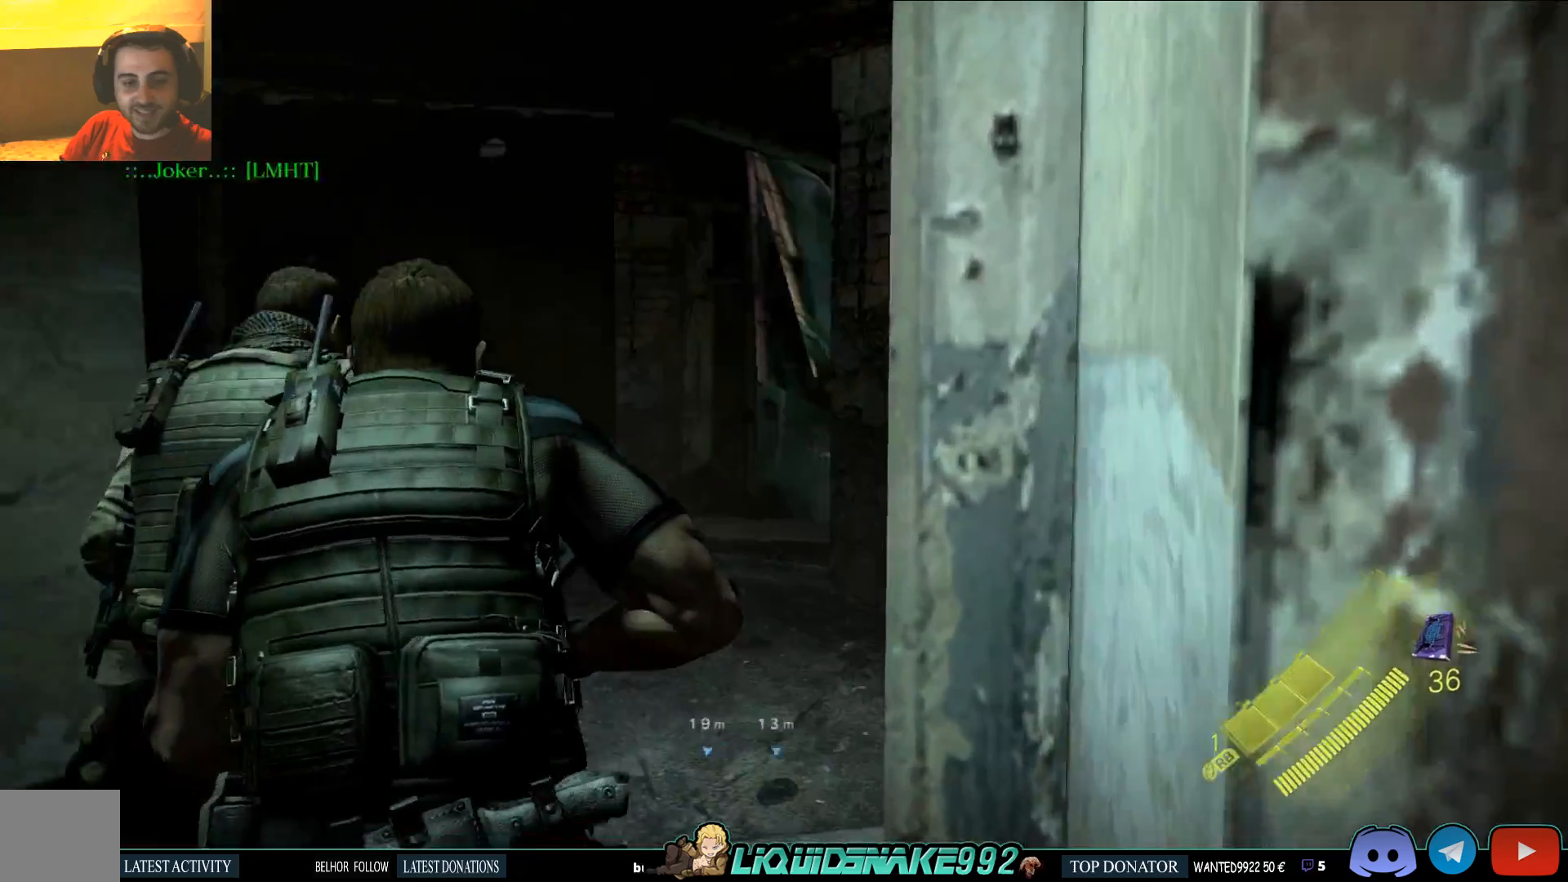
{"buttons": ["L1"], "left_stick": "up", "right_stick": "center", "events": [[83, "right_stick", "center"], [150, "L1", "down"]]}
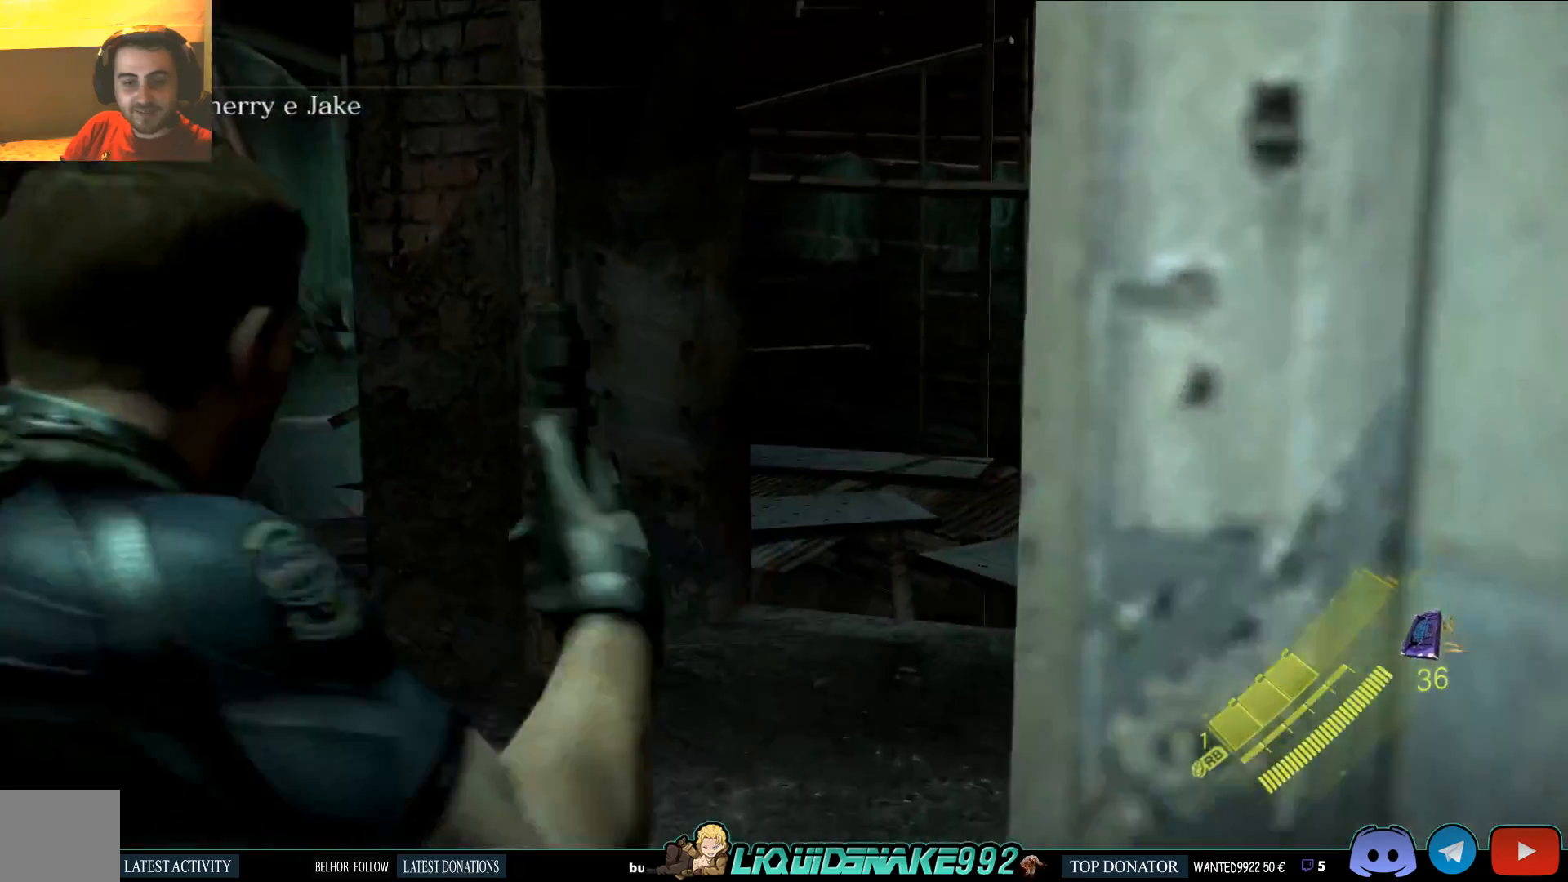
{"buttons": ["L1"], "left_stick": "up", "right_stick": "left", "events": [[500, "right_stick", "left"]]}
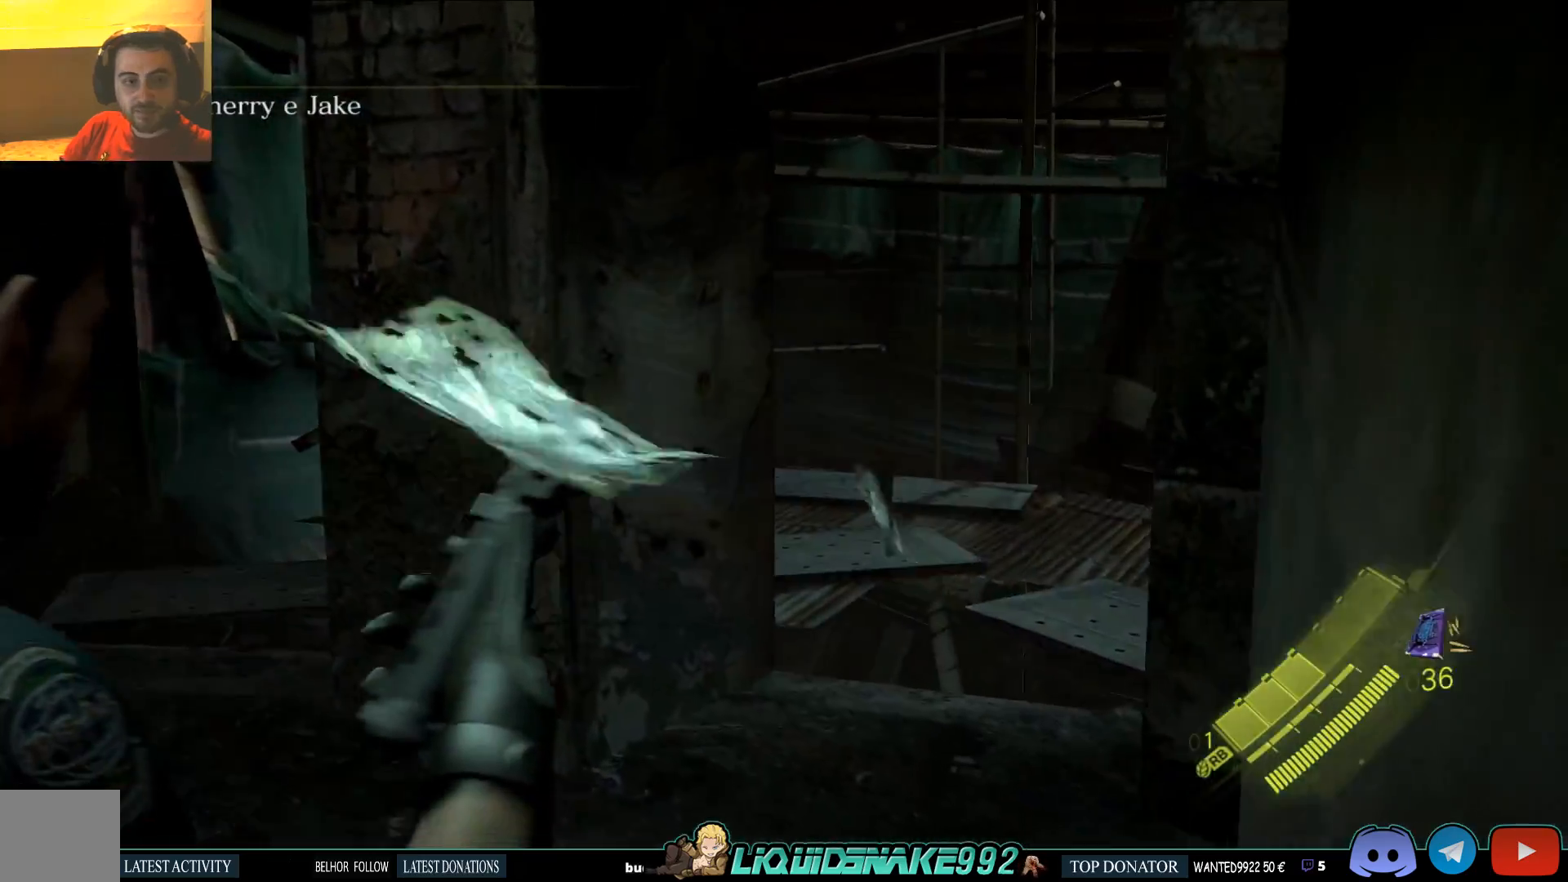
{"buttons": [], "left_stick": "up", "right_stick": "center", "events": [[400, "L1", "up"], [500, "right_stick", "center"]]}
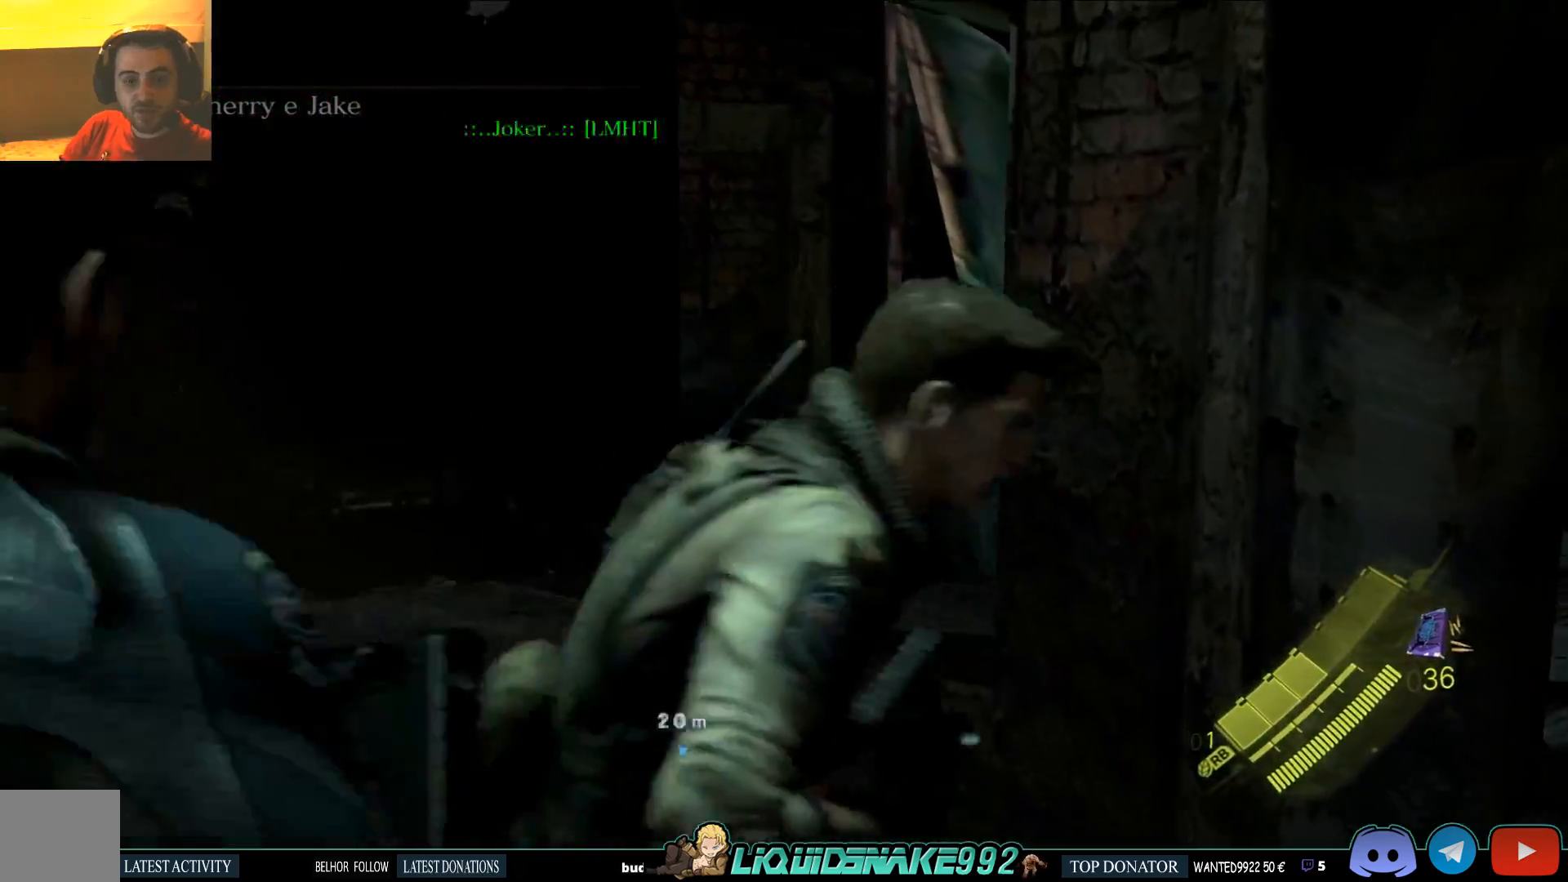
{"buttons": [], "left_stick": "up", "right_stick": "left", "events": [[50, "right_stick", "right"], [317, "right_stick", "center"], [500, "right_stick", "left"]]}
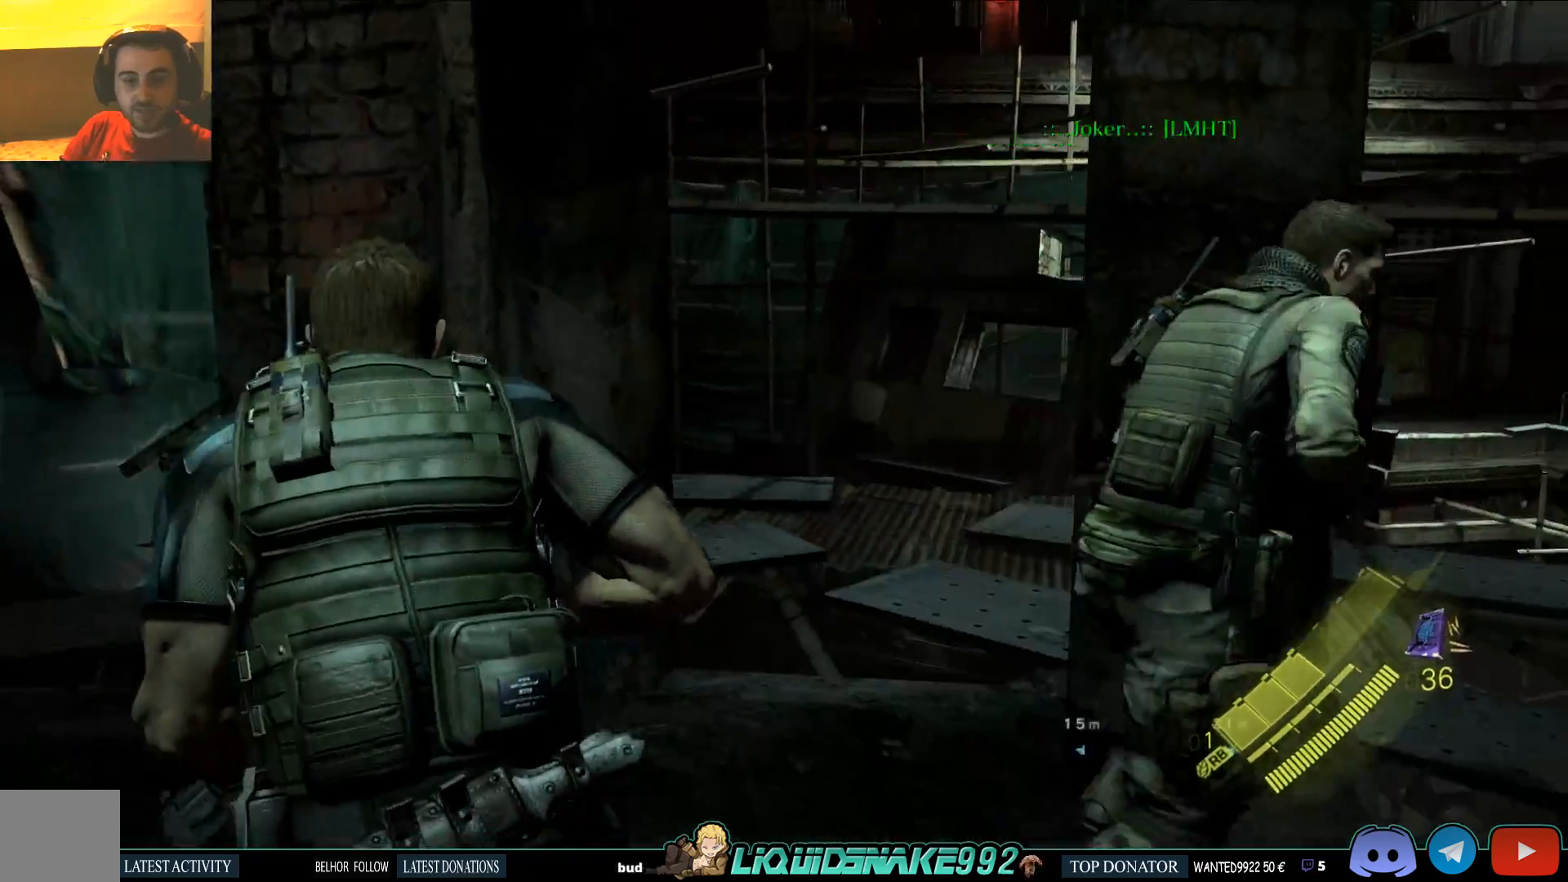
{"buttons": [], "left_stick": "up", "right_stick": "left", "events": []}
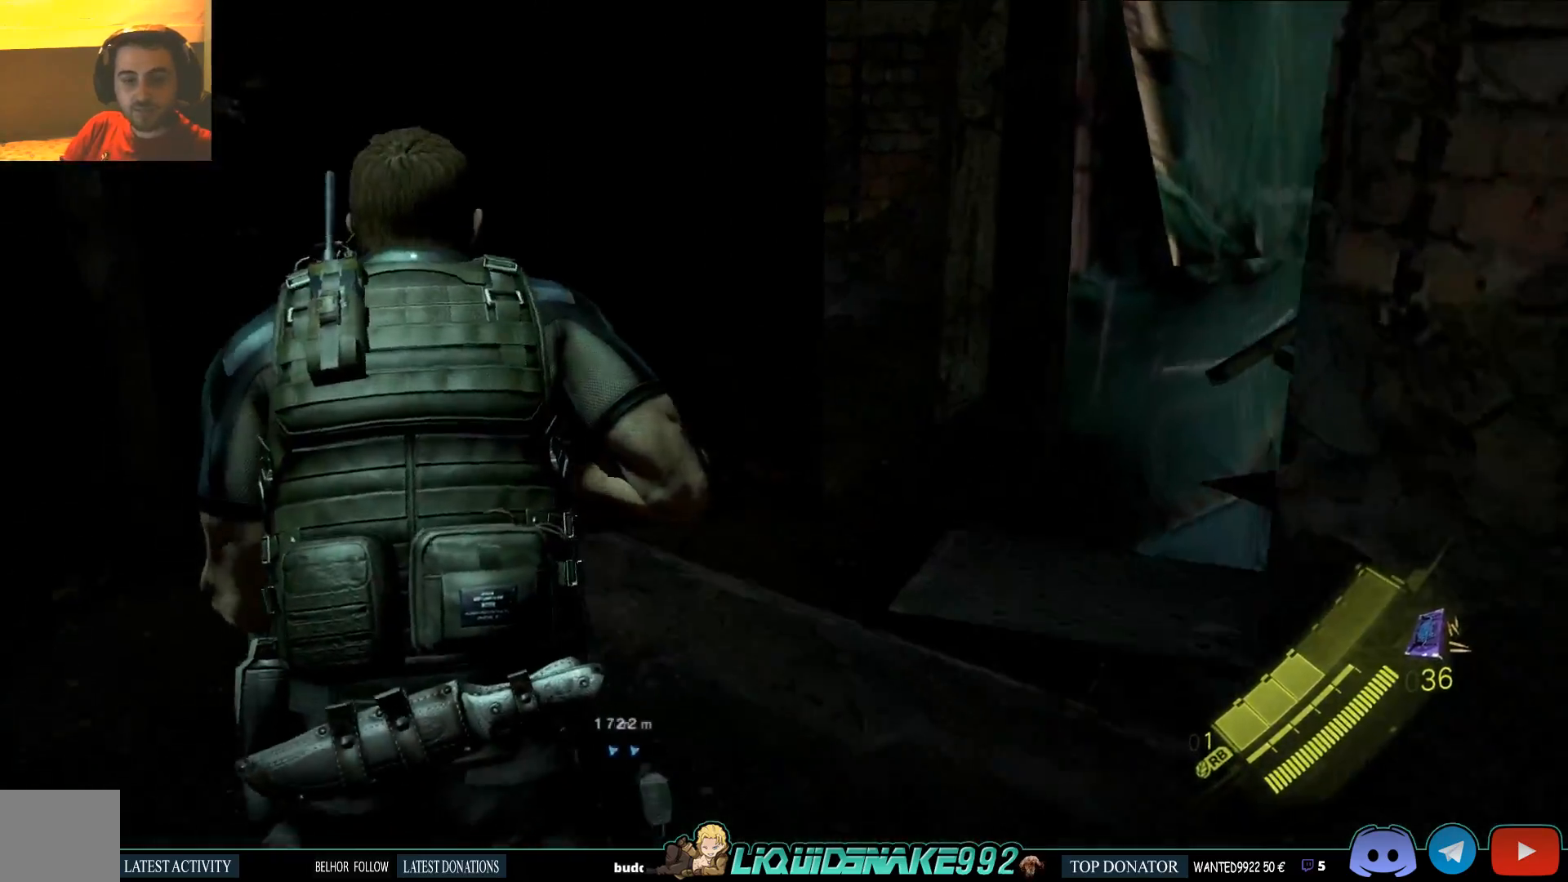
{"buttons": [], "left_stick": "up", "right_stick": "center", "events": [[50, "right_stick", "down-right"], [450, "right_stick", "center"]]}
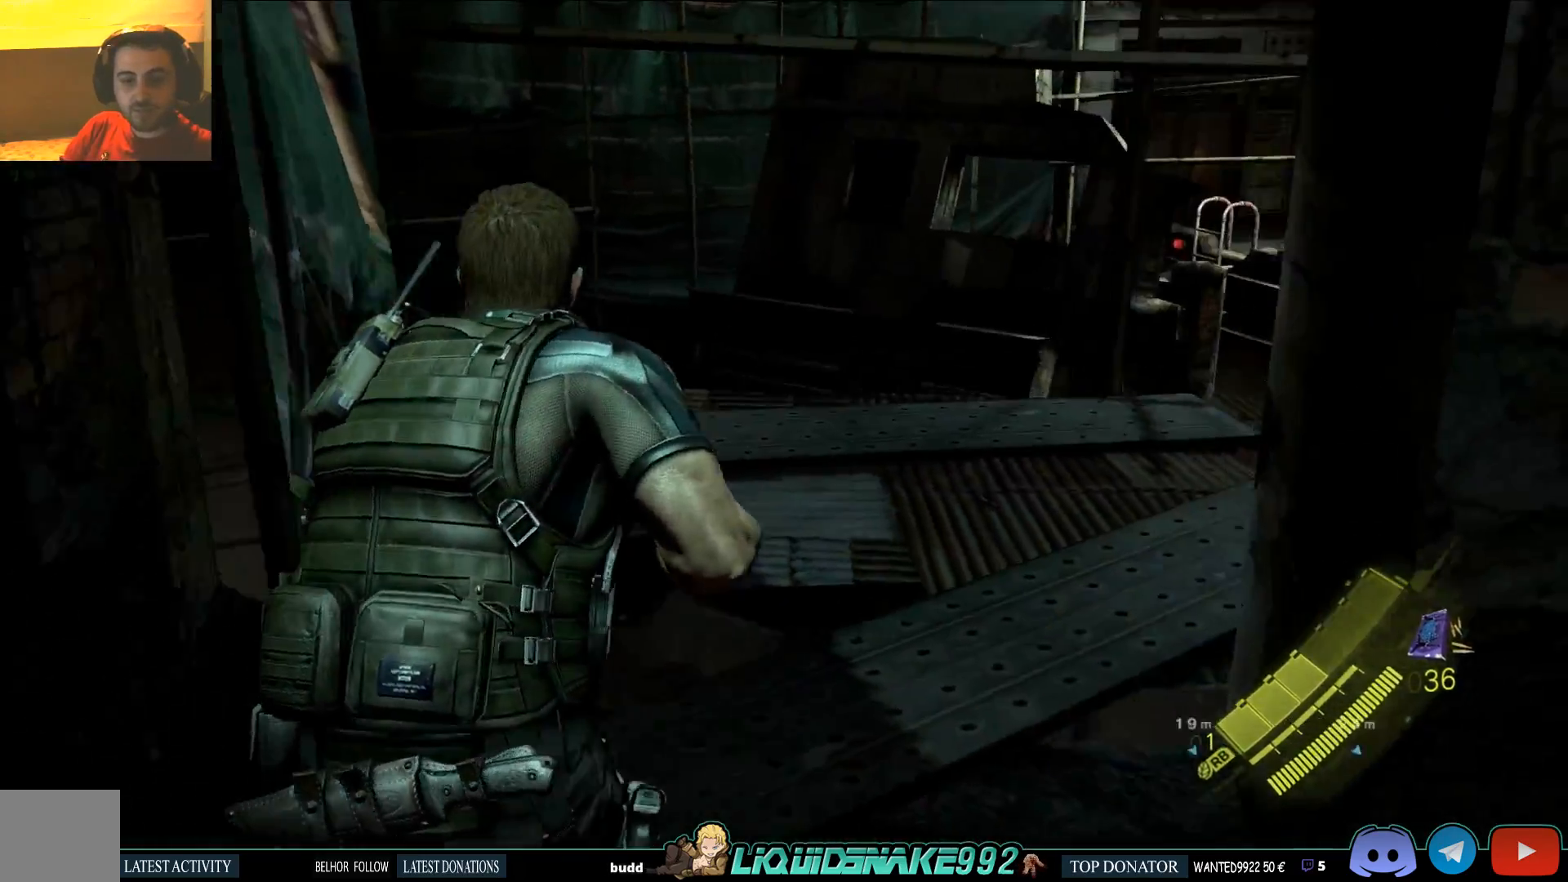
{"buttons": [], "left_stick": "up", "right_stick": "center", "events": [[133, "right_stick", "right"], [383, "right_stick", "center"]]}
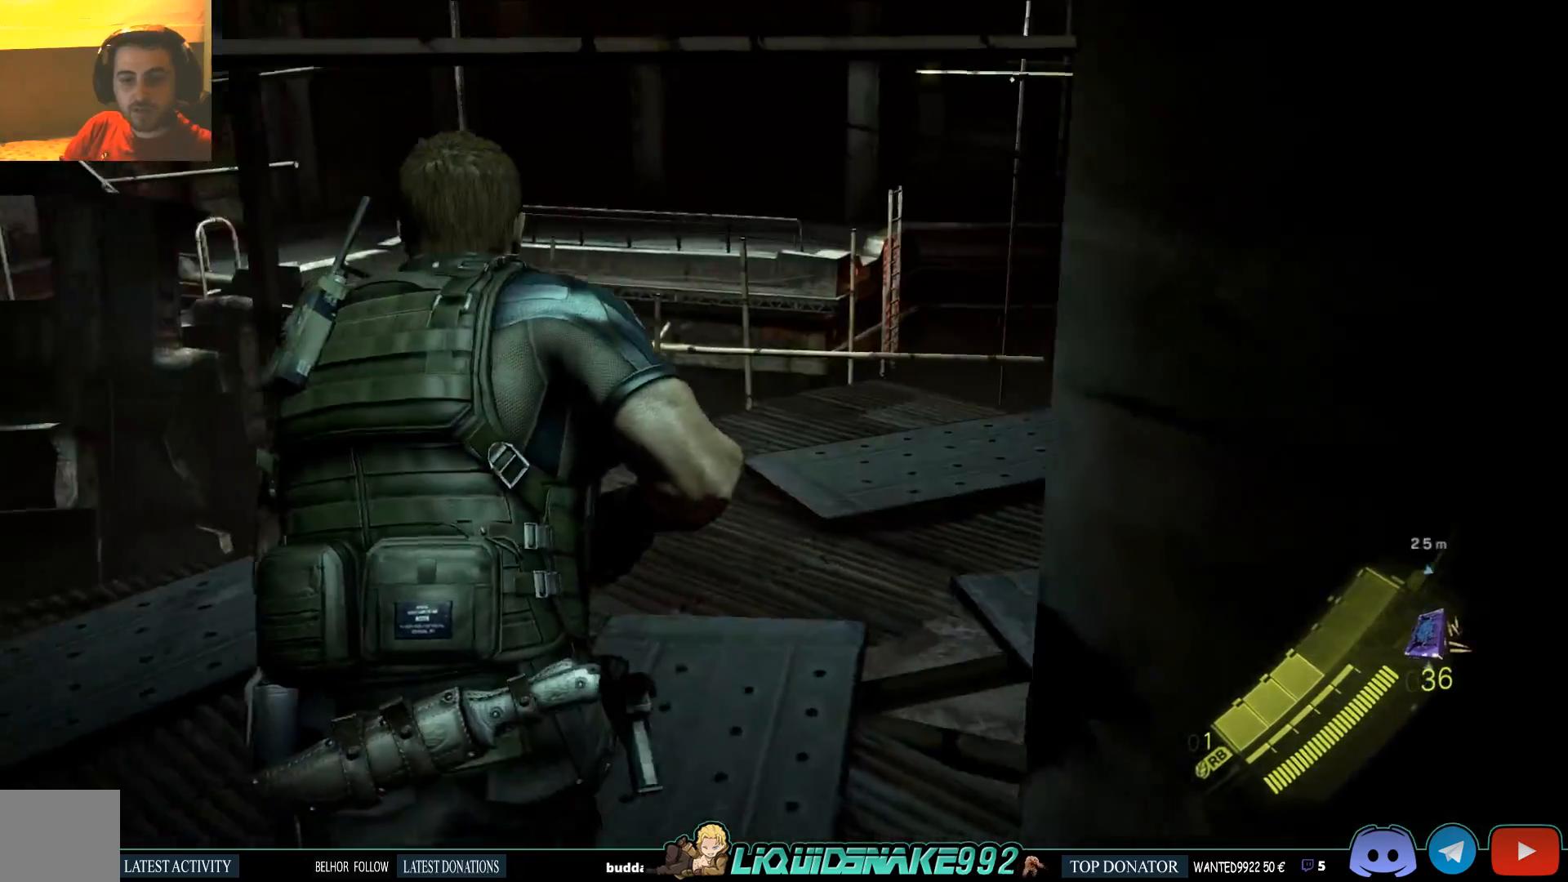
{"buttons": ["L2"], "left_stick": "up", "right_stick": "center", "events": [[300, "L2", "down"]]}
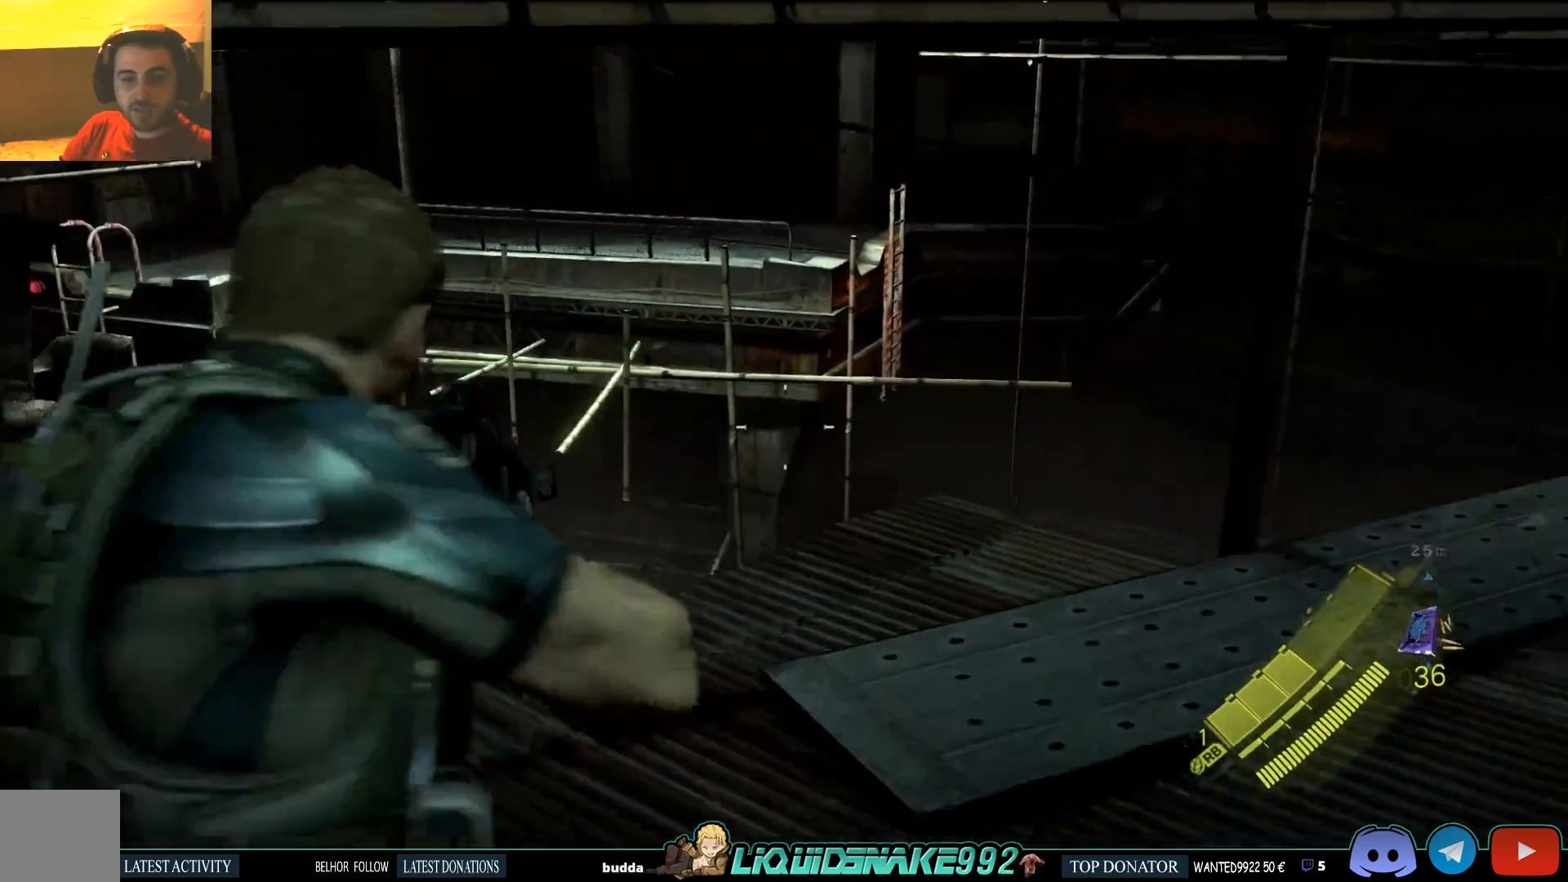
{"buttons": [], "left_stick": "up-right", "right_stick": "down-right", "events": [[100, "right_stick", "down-right"], [267, "left_stick", "up-right"], [317, "L2", "up"]]}
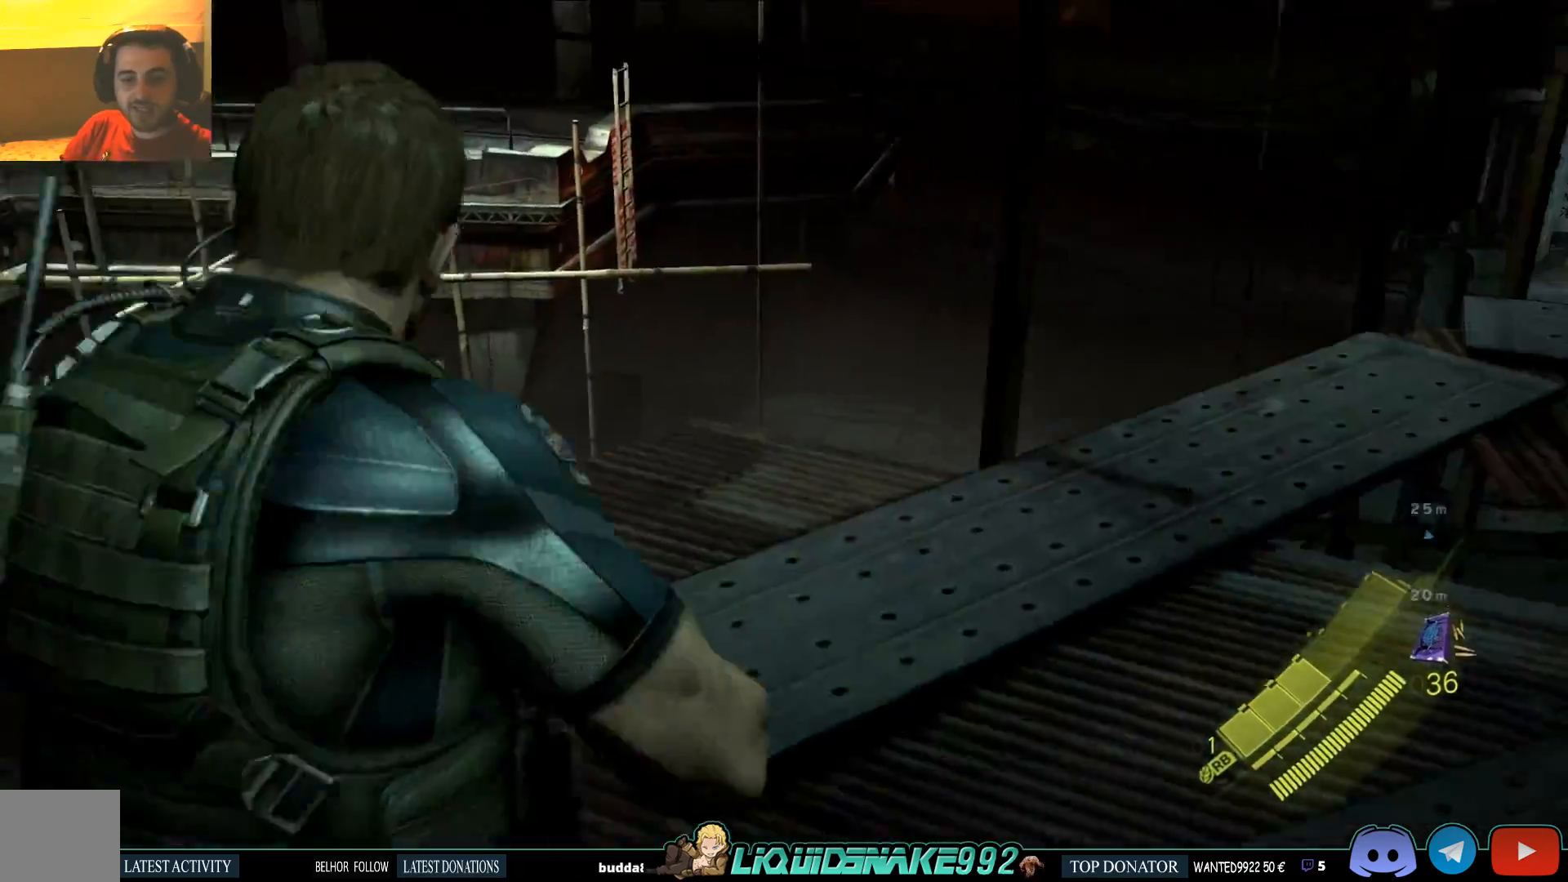
{"buttons": [], "left_stick": "up-right", "right_stick": "right", "events": [[17, "right_stick", "center"], [200, "right_stick", "down-left"], [267, "right_stick", "down"], [383, "right_stick", "down-right"], [500, "right_stick", "right"]]}
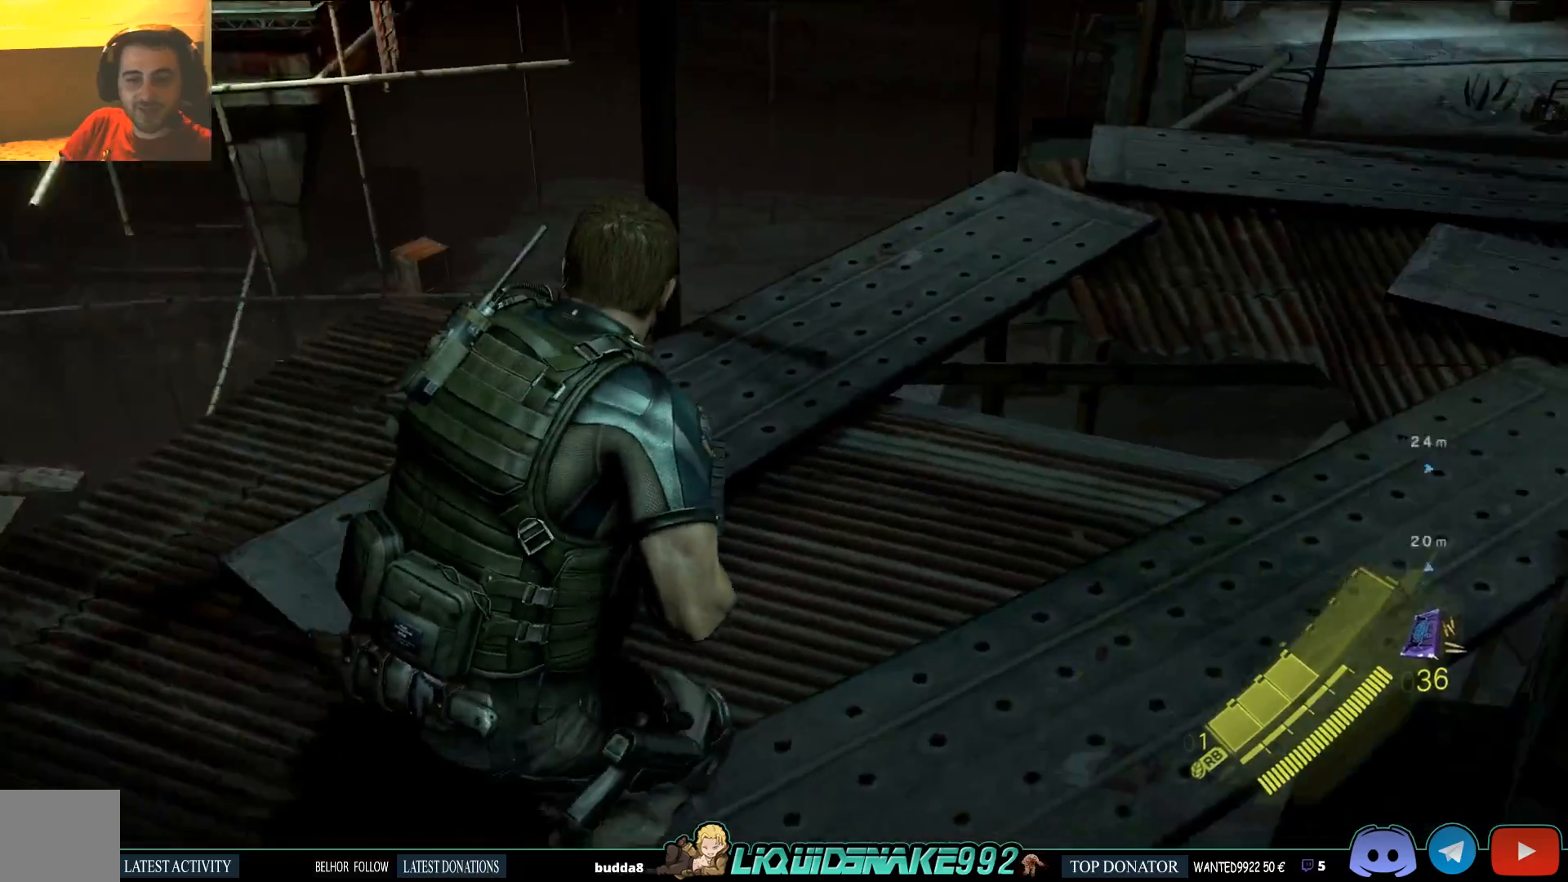
{"buttons": [], "left_stick": "up-right", "right_stick": "center", "events": [[333, "right_stick", "center"]]}